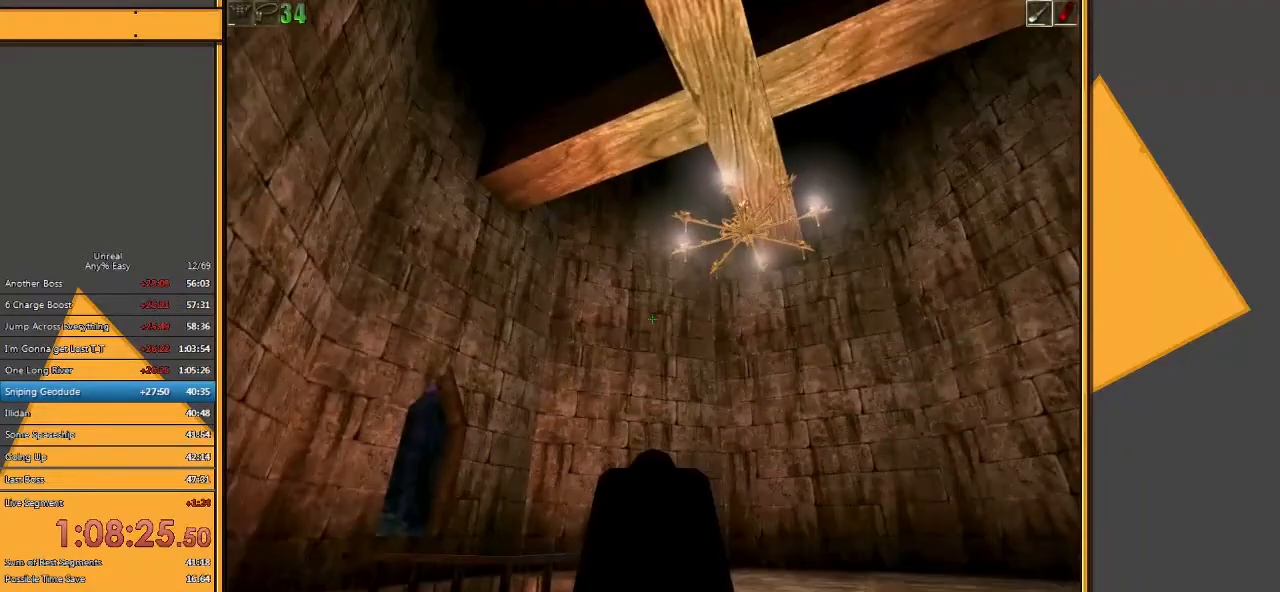
Gameplay with keyboard and mouse; each line is a JSON object with the keys and mouse buttons held at the frame after it. "events" lists presses ("down") and releases ("up") of "1", "2", "3", "4", "5", "a", "alt", "c", "ctrl", "d", "e", "f", "q", "r", "s", "shift", "space", "tab", "v", "w", "x", "z", "mouse_left" and "mouse_right" between this image and that frame as [ms after this image, input, new state], when the widget could be followed in between. "mouse_left", "mouse_right" = the "left", "right" buttons of the "mouse" list. No other keys are recorded. Mouse movement is not recorded.
{"keys": [], "mouse": [], "events": []}
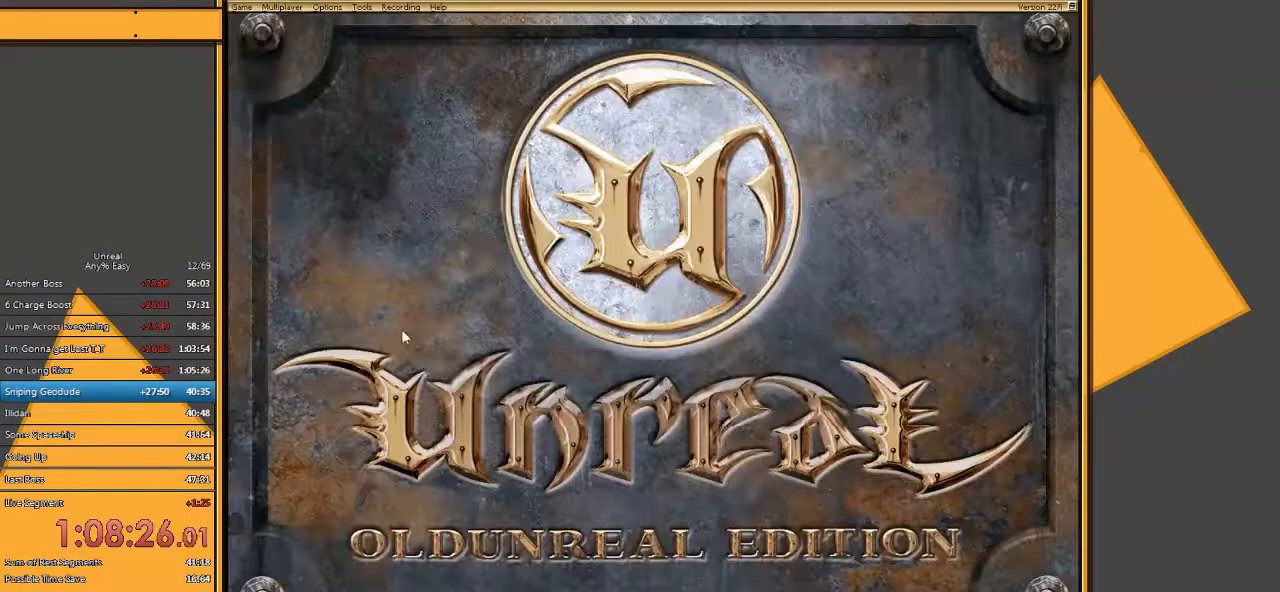
{"keys": [], "mouse": [], "events": []}
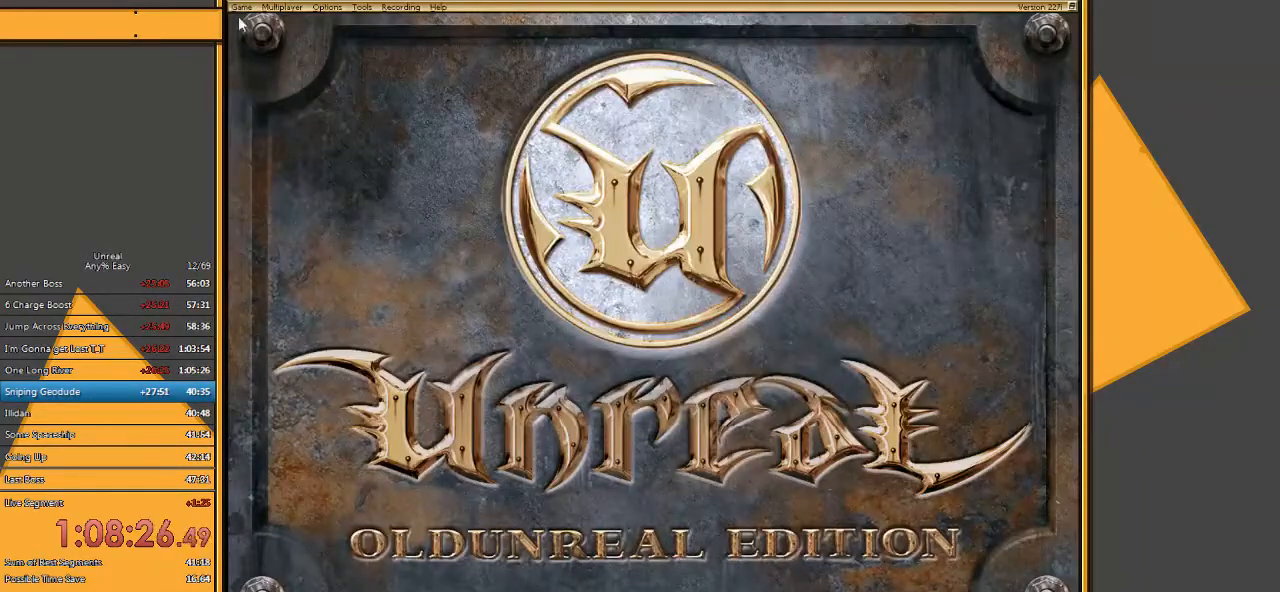
{"keys": [], "mouse": [], "events": [[250, "mouse_left", "down"], [383, "mouse_left", "up"]]}
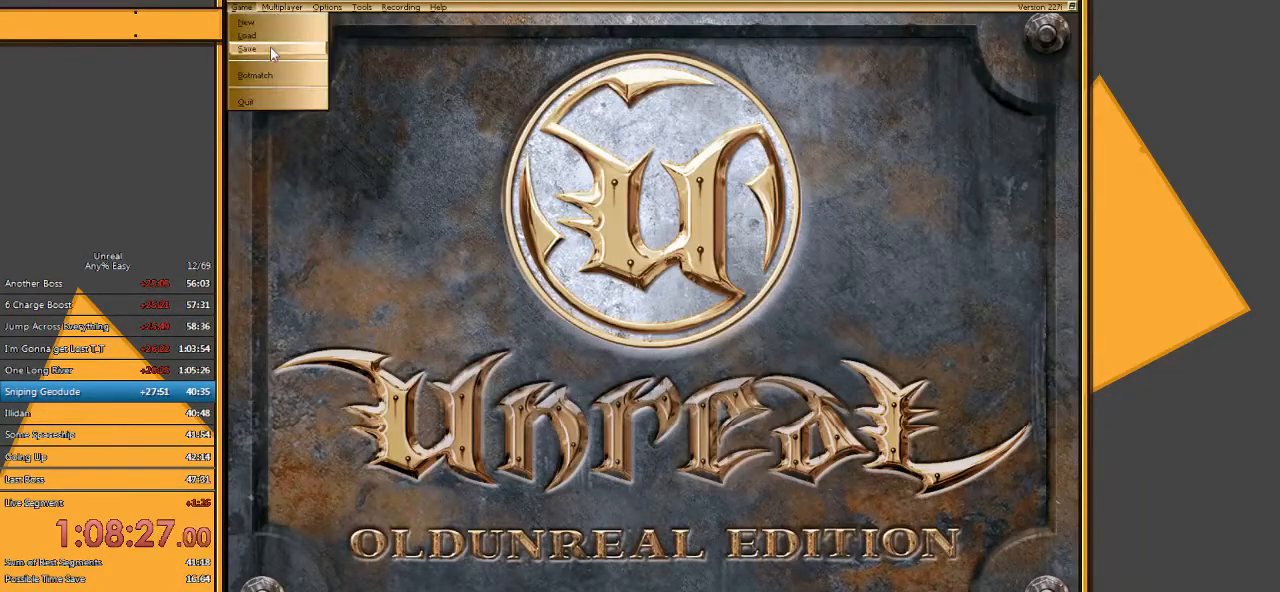
{"keys": [], "mouse": ["left"], "events": [[500, "mouse_left", "down"]]}
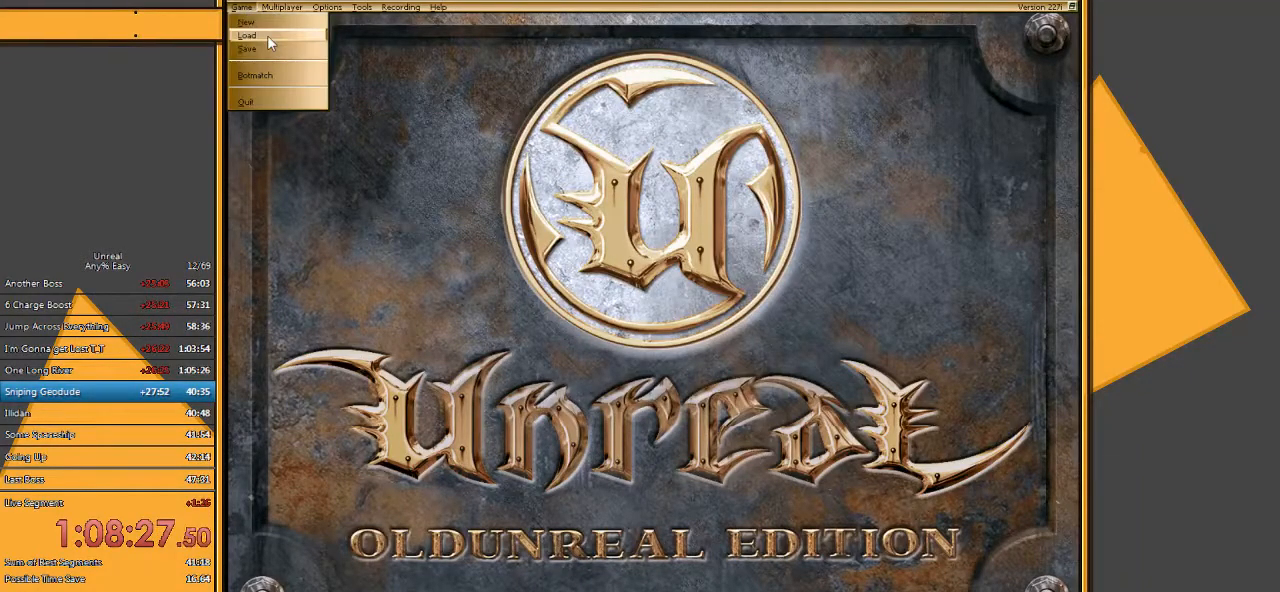
{"keys": [], "mouse": [], "events": [[100, "mouse_left", "up"]]}
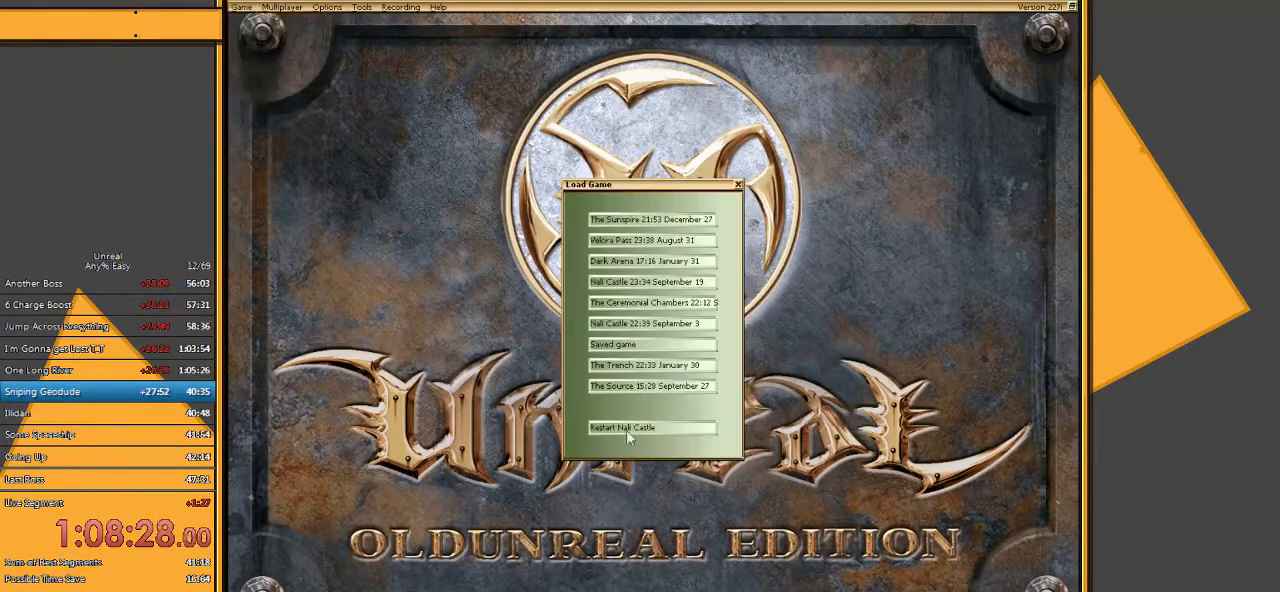
{"keys": [], "mouse": [], "events": [[333, "mouse_left", "down"], [400, "mouse_left", "up"]]}
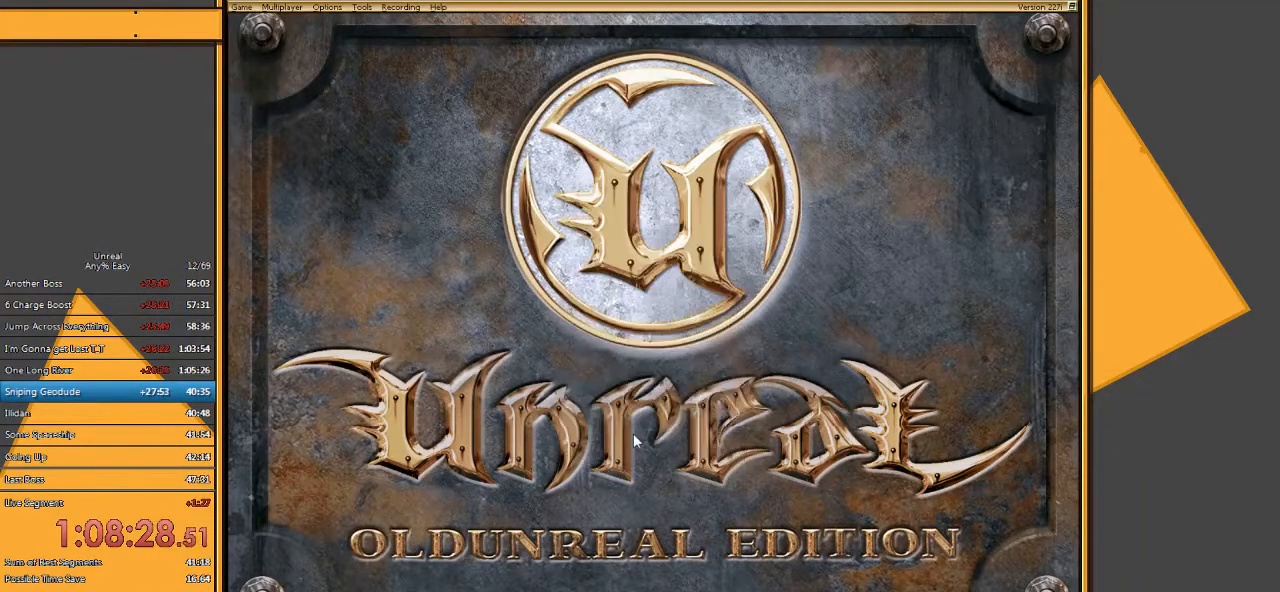
{"keys": ["w"], "mouse": [], "events": [[417, "w", "down"]]}
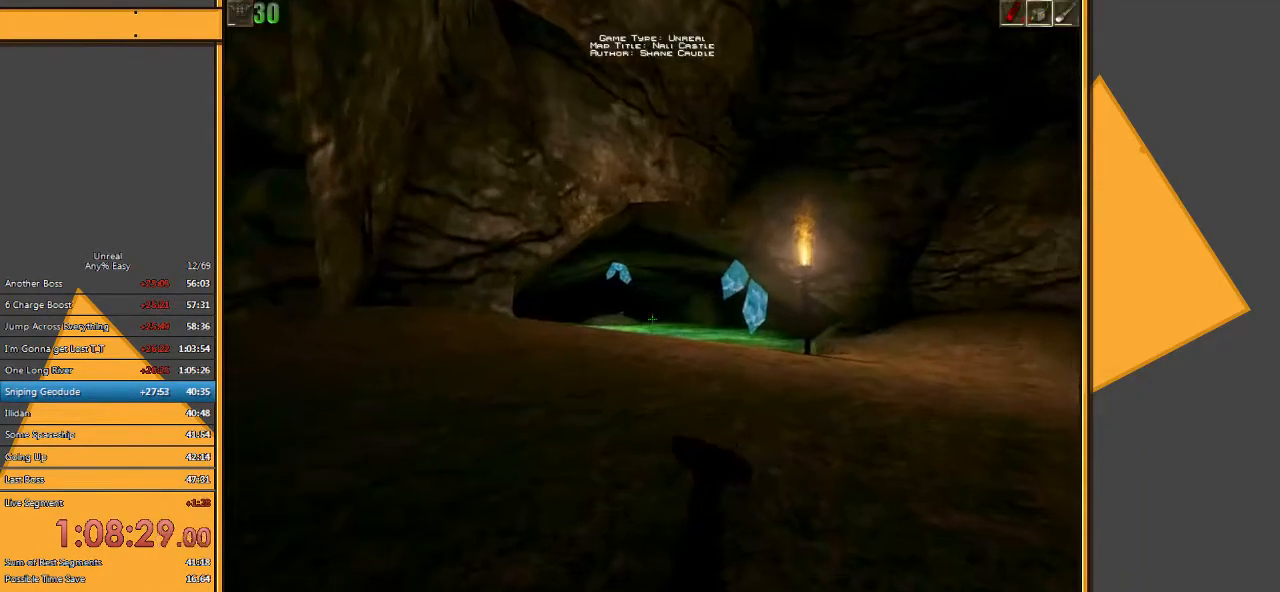
{"keys": ["w"], "mouse": [], "events": [[350, "d", "down"], [417, "d", "up"]]}
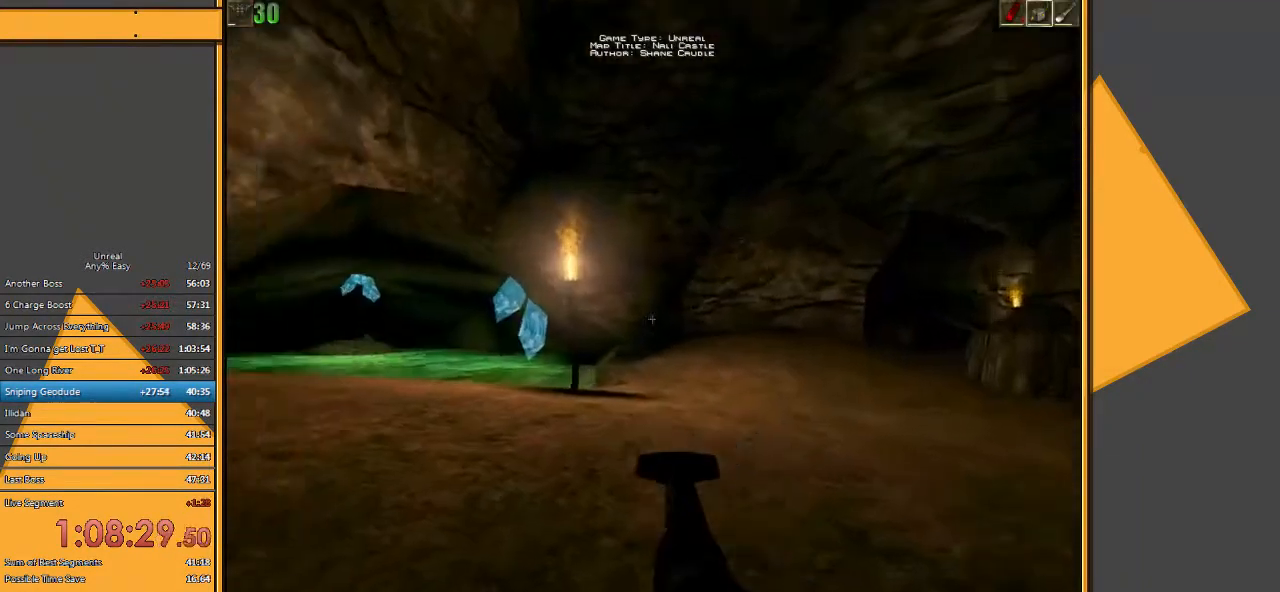
{"keys": ["w"], "mouse": [], "events": [[17, "d", "down"], [133, "d", "up"]]}
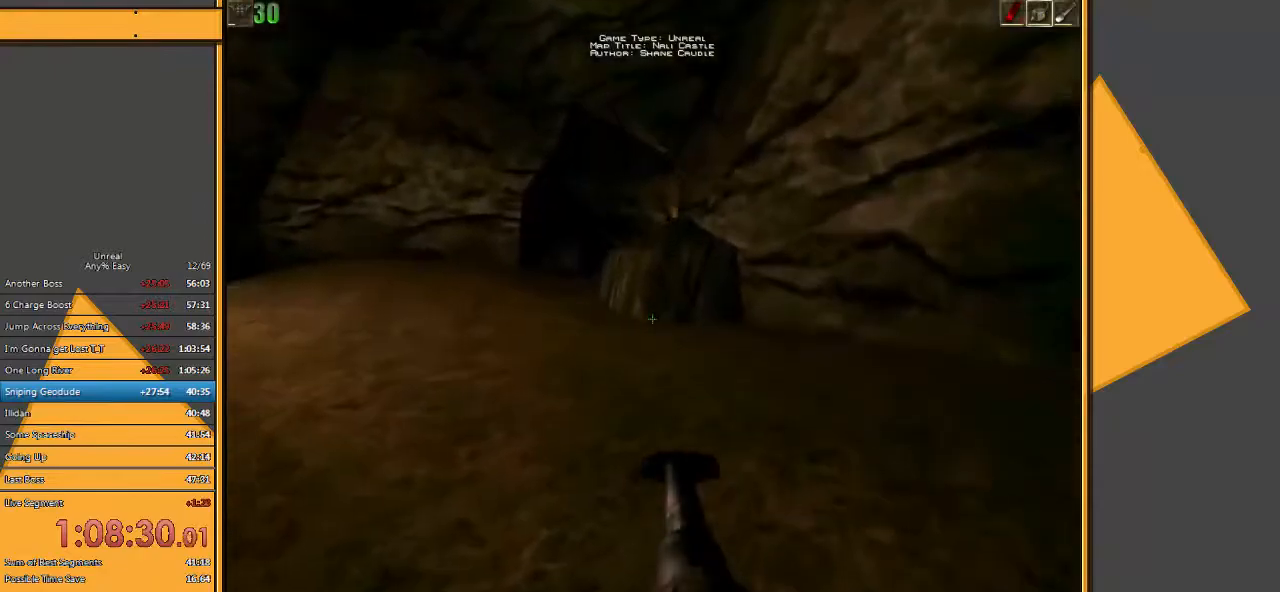
{"keys": ["w"], "mouse": [], "events": []}
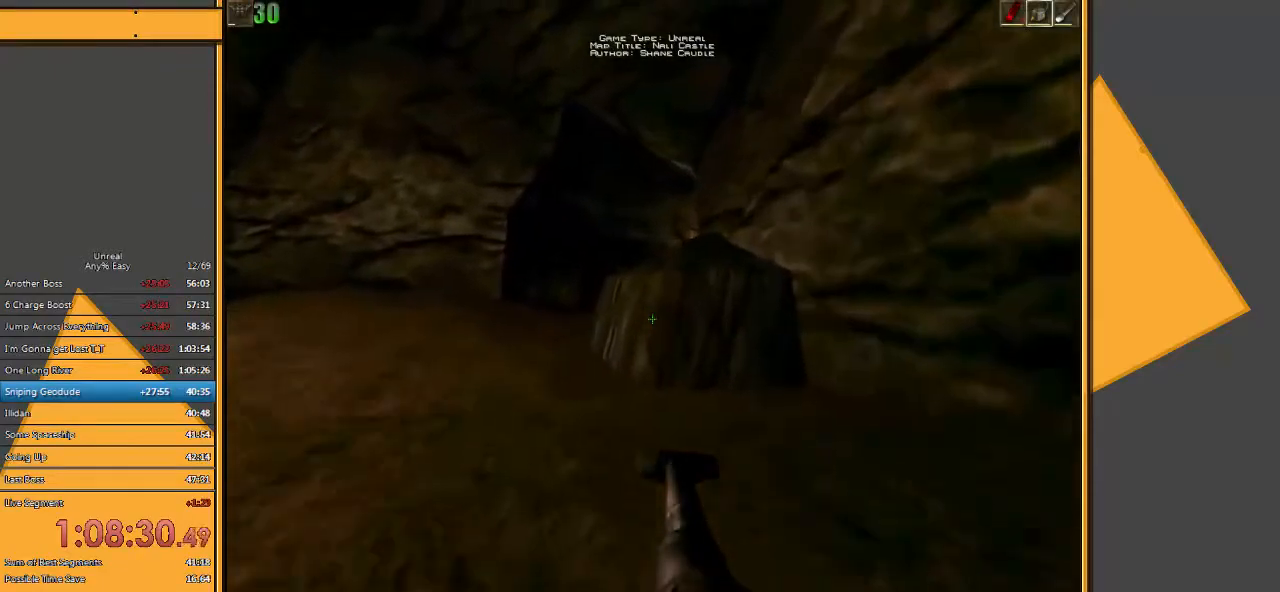
{"keys": ["a", "w"], "mouse": [], "events": [[117, "a", "down"], [217, "a", "up"], [283, "a", "down"]]}
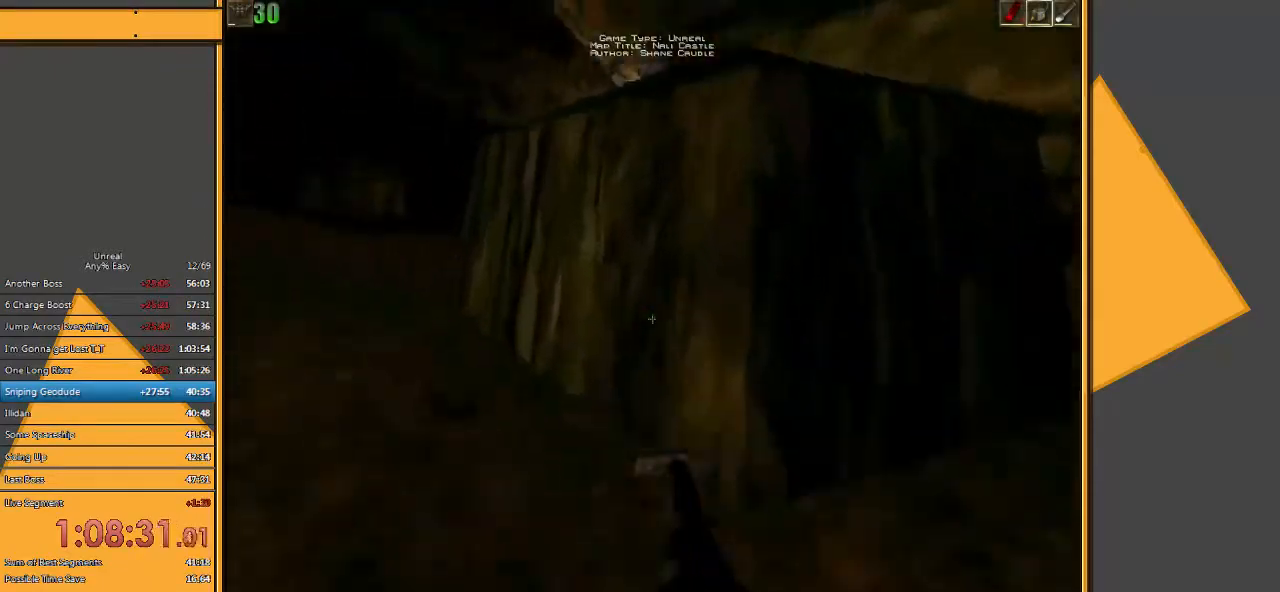
{"keys": ["w"], "mouse": [], "events": [[317, "a", "up"]]}
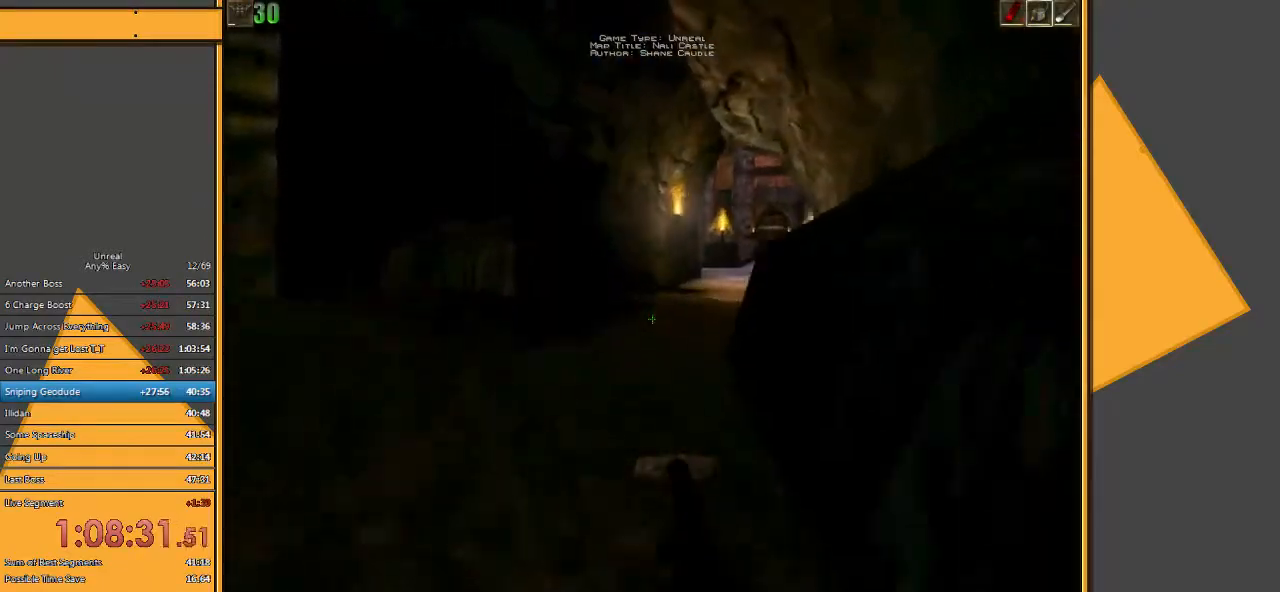
{"keys": ["d", "w"], "mouse": [], "events": [[467, "d", "down"]]}
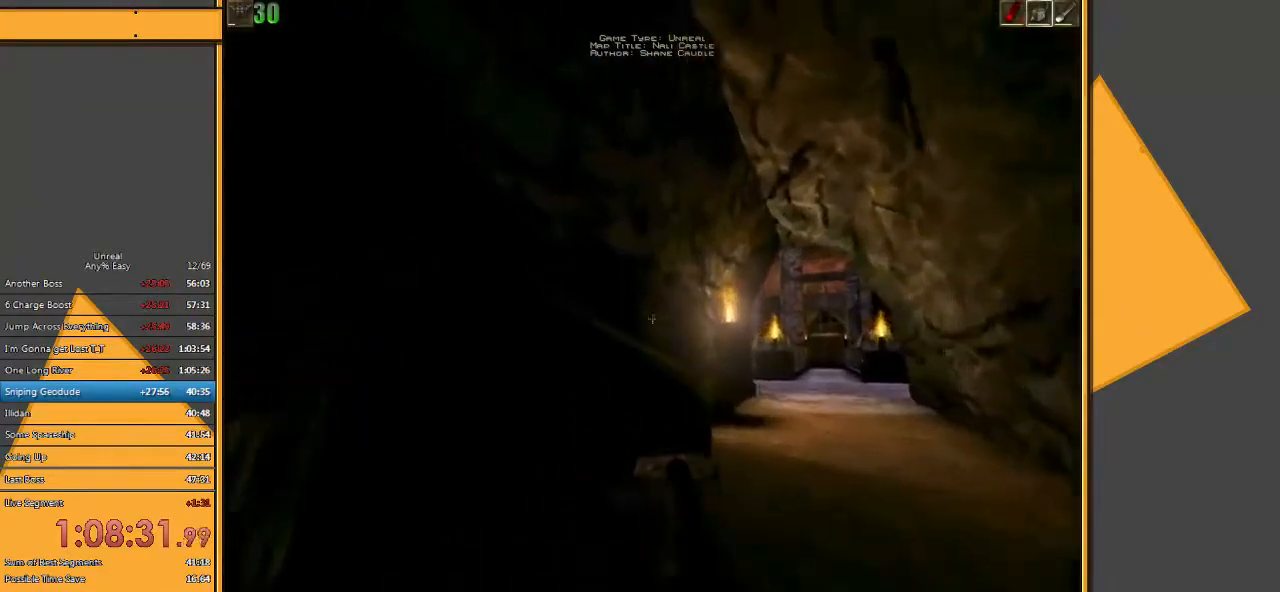
{"keys": ["w"], "mouse": [], "events": [[67, "d", "up"], [133, "d", "down"], [283, "d", "up"]]}
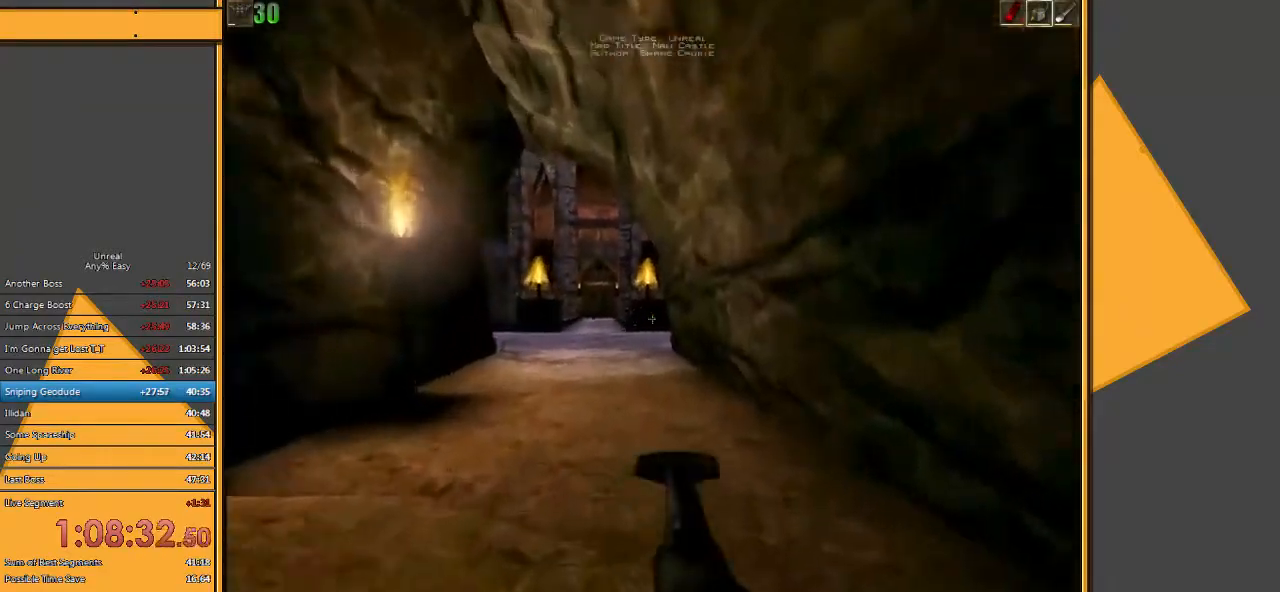
{"keys": ["w"], "mouse": ["left"], "events": [[483, "mouse_left", "down"]]}
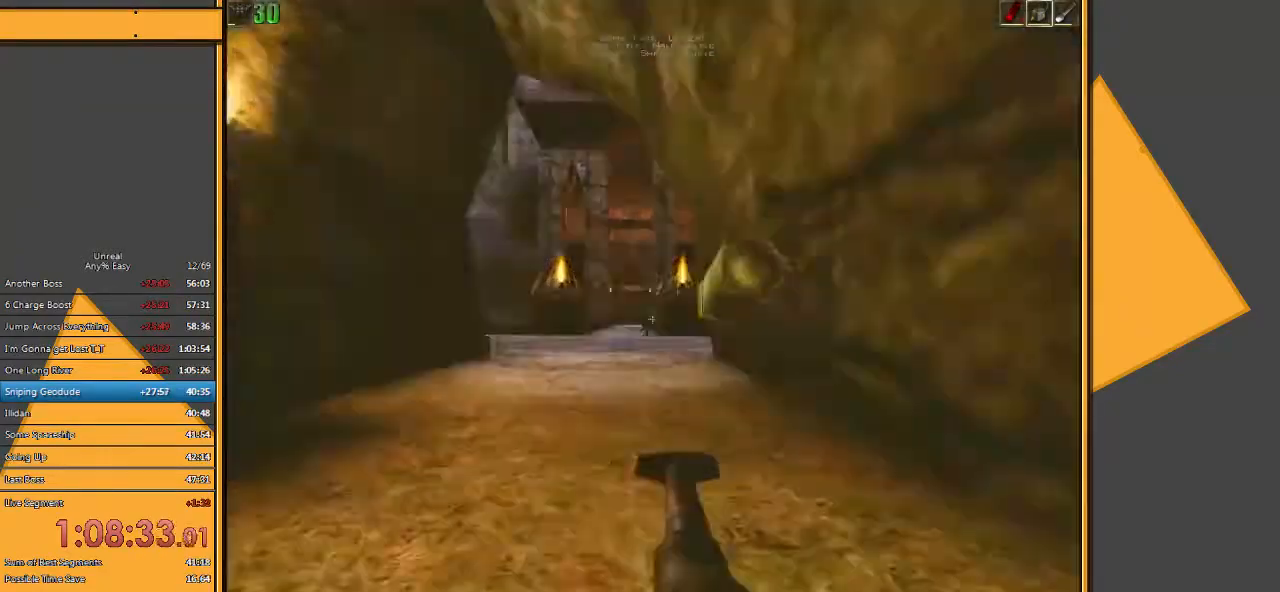
{"keys": ["w"], "mouse": ["left"], "events": []}
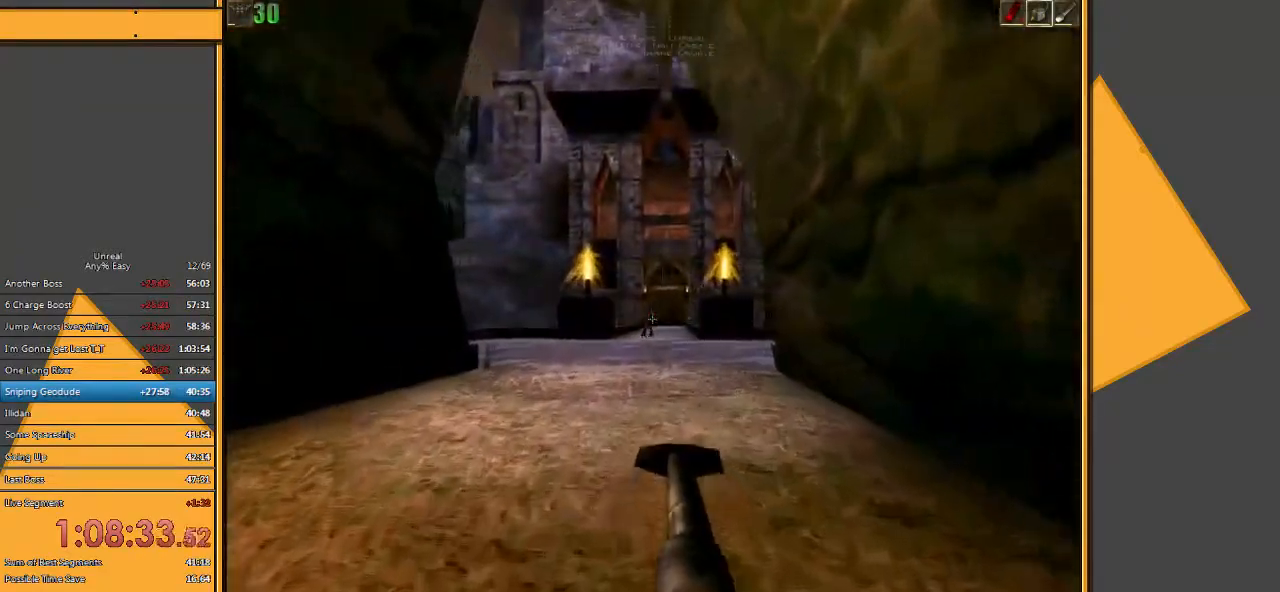
{"keys": ["w"], "mouse": ["left"], "events": []}
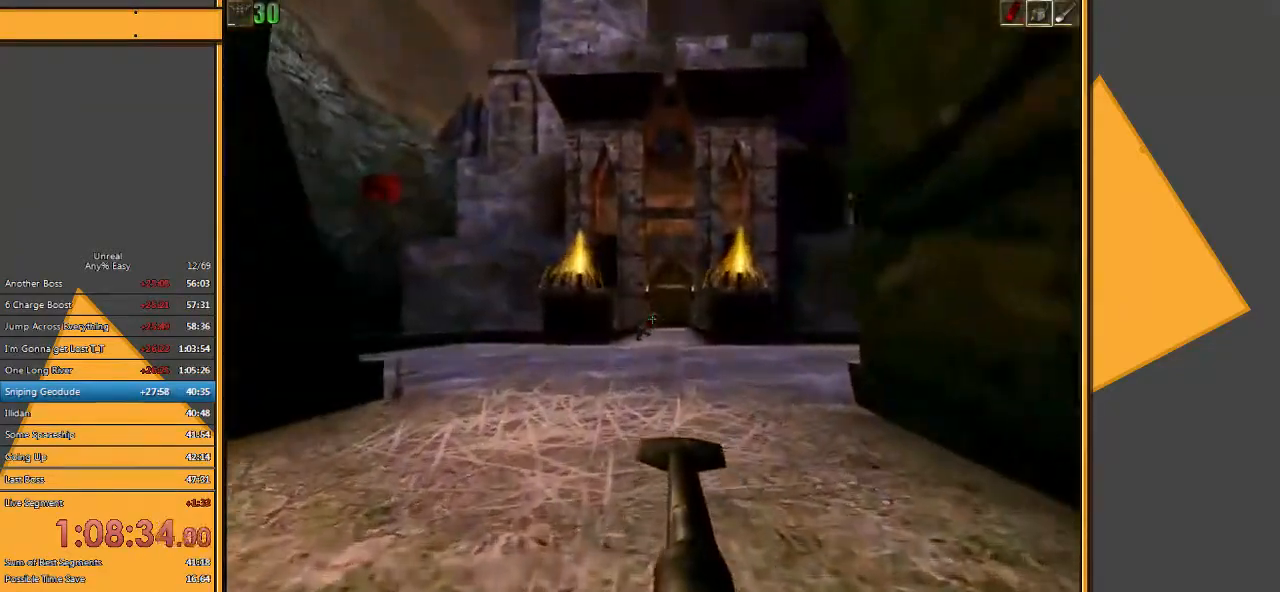
{"keys": ["w"], "mouse": ["left"], "events": []}
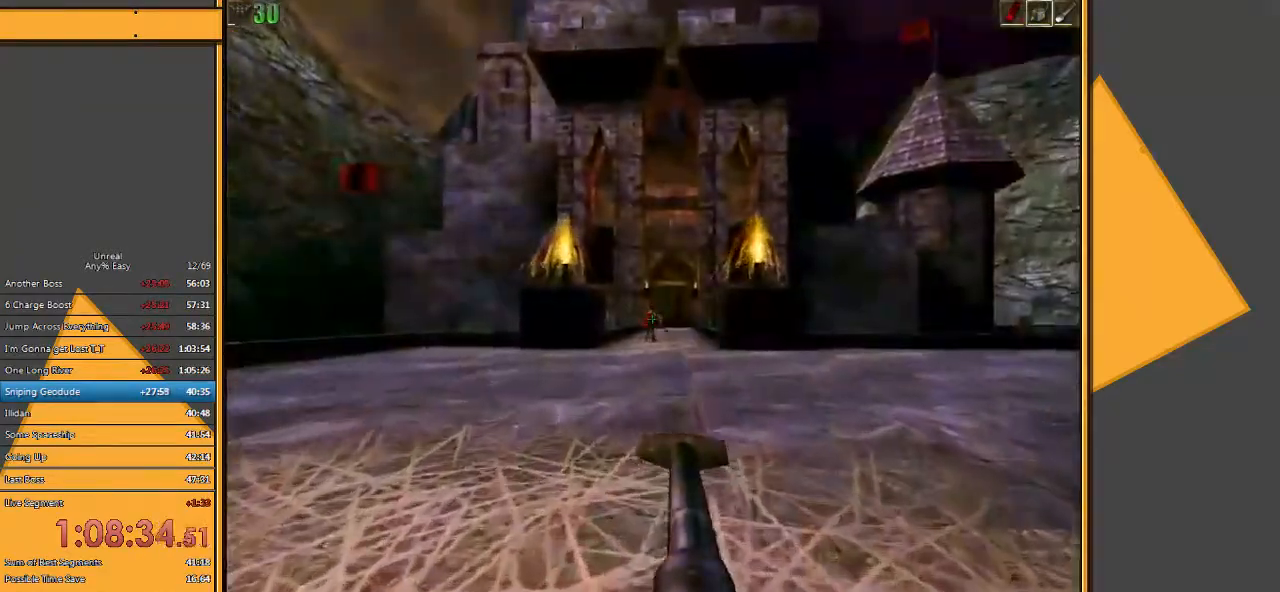
{"keys": ["w"], "mouse": ["left"], "events": []}
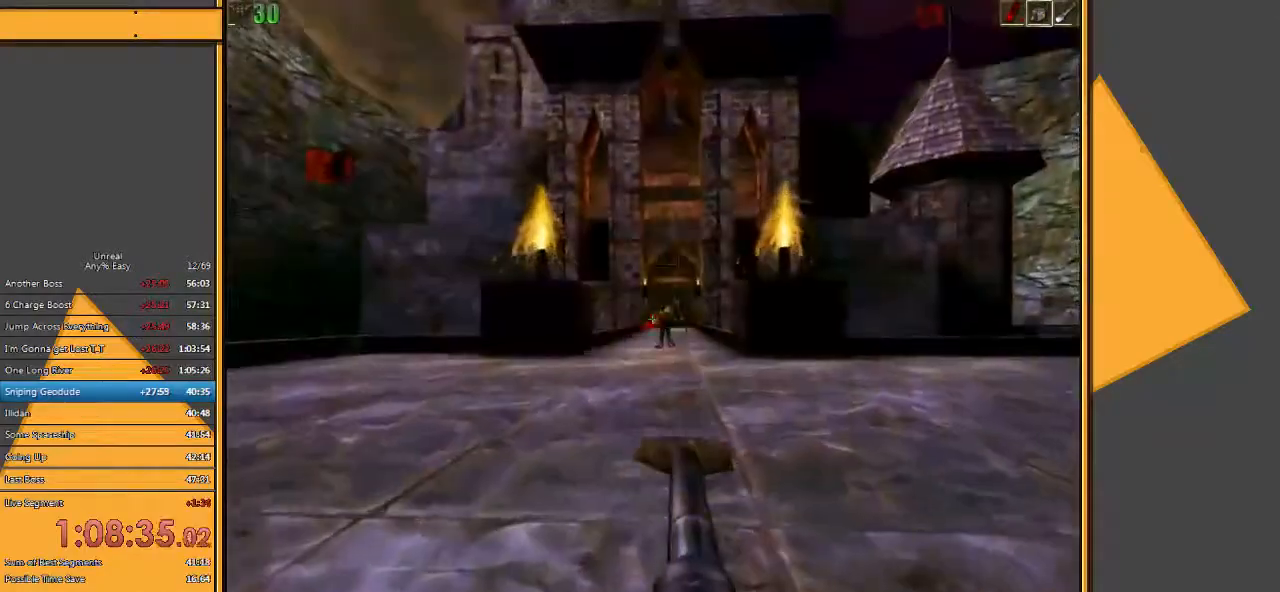
{"keys": ["w"], "mouse": [], "events": [[500, "mouse_left", "up"]]}
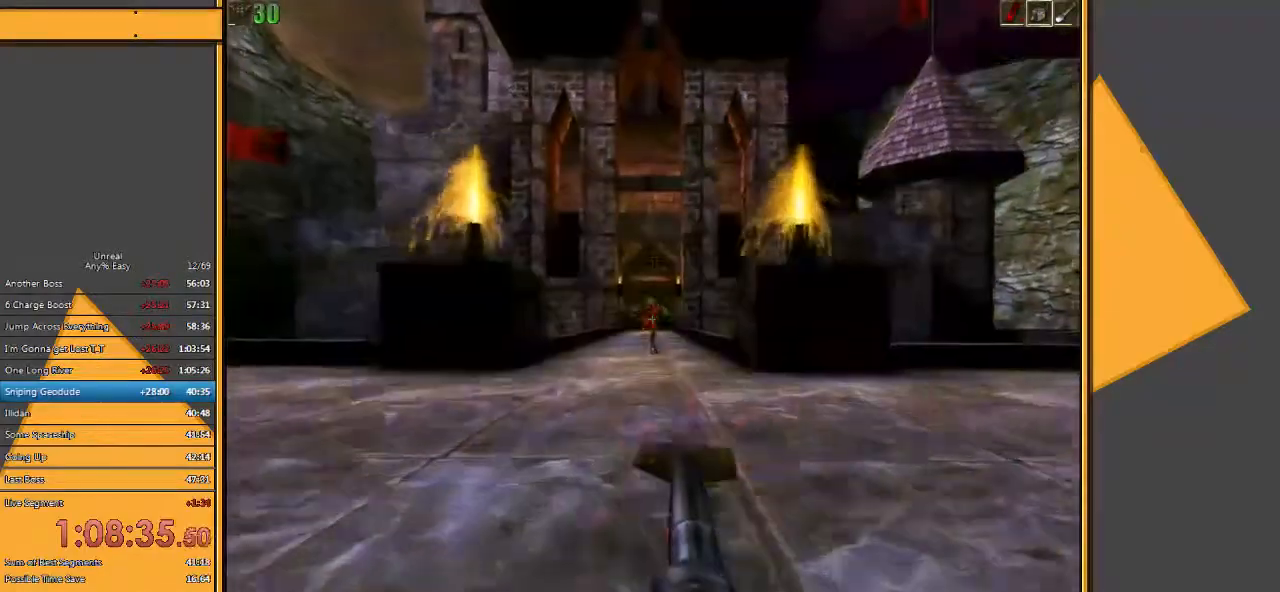
{"keys": ["d", "w"], "mouse": [], "events": [[67, "5", "down"], [200, "5", "up"], [367, "d", "down"]]}
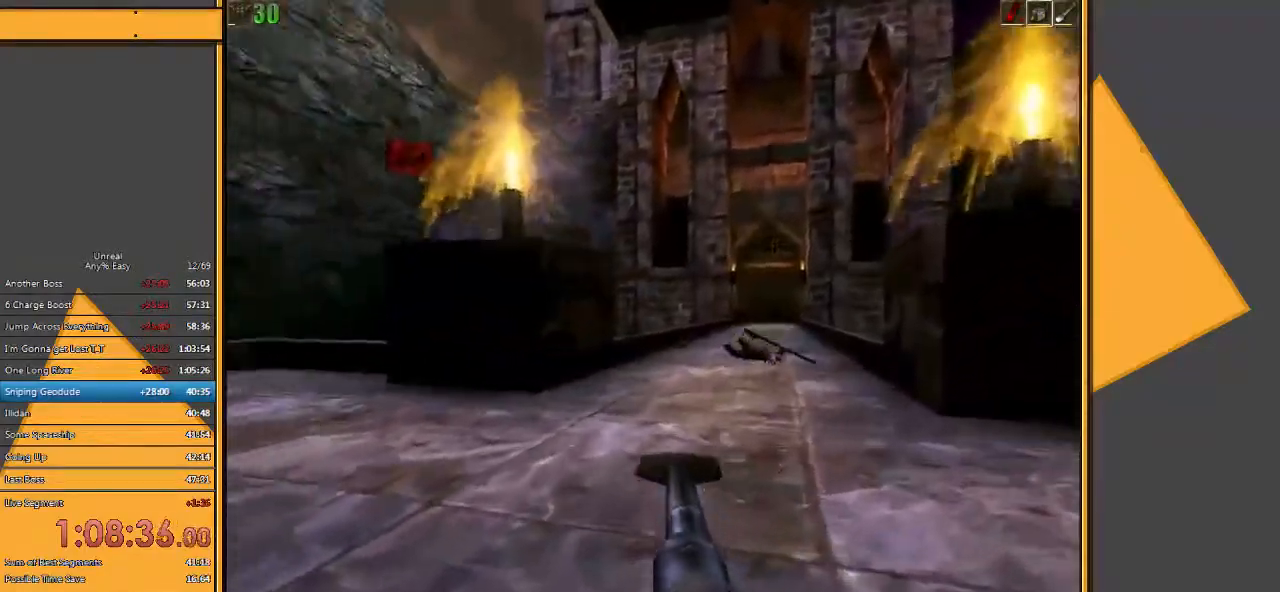
{"keys": ["d", "w"], "mouse": [], "events": [[133, "d", "up"], [417, "d", "down"]]}
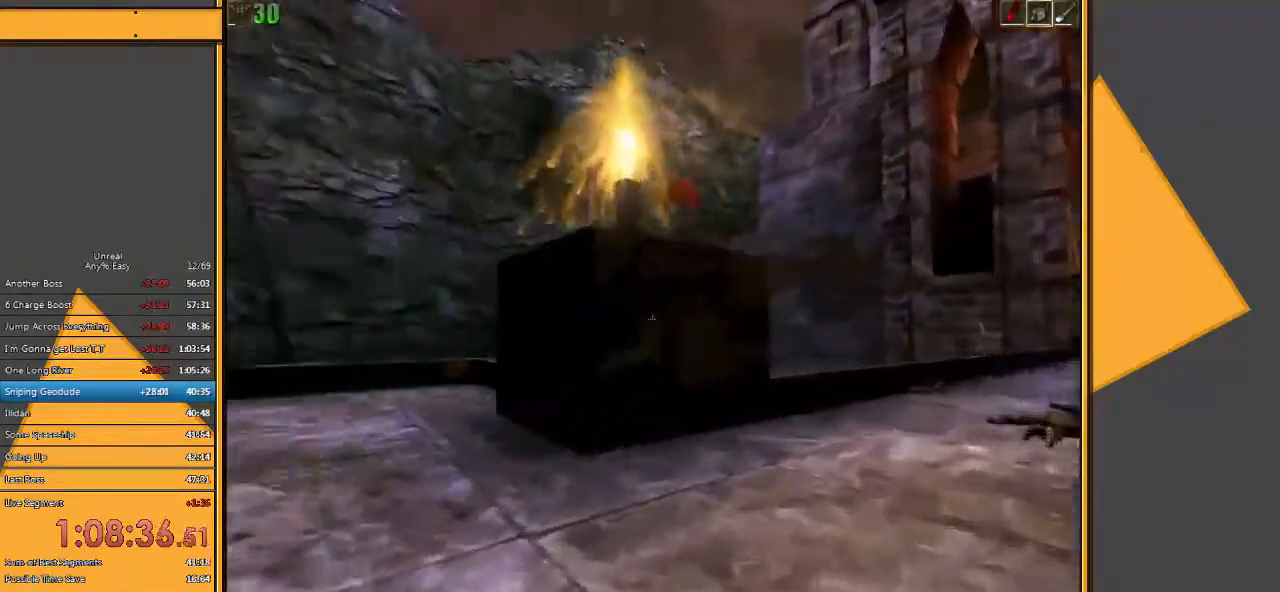
{"keys": ["d", "w"], "mouse": [], "events": [[17, "d", "up"], [50, "d", "down"]]}
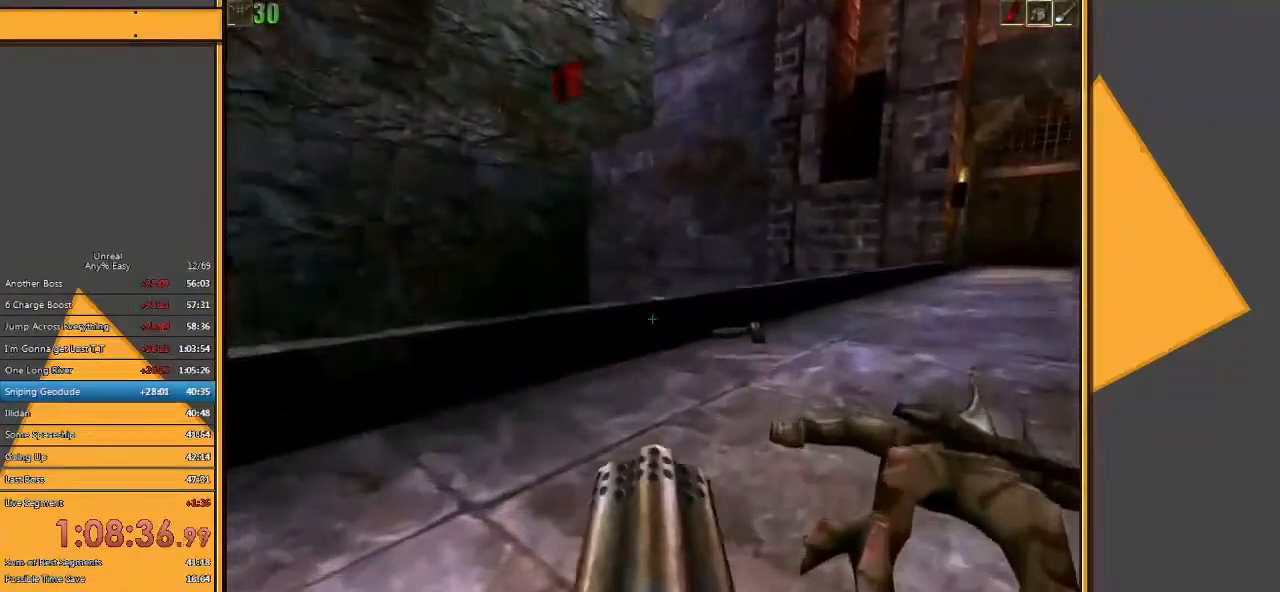
{"keys": ["d", "w"], "mouse": [], "events": [[17, "d", "up"], [50, "d", "down"]]}
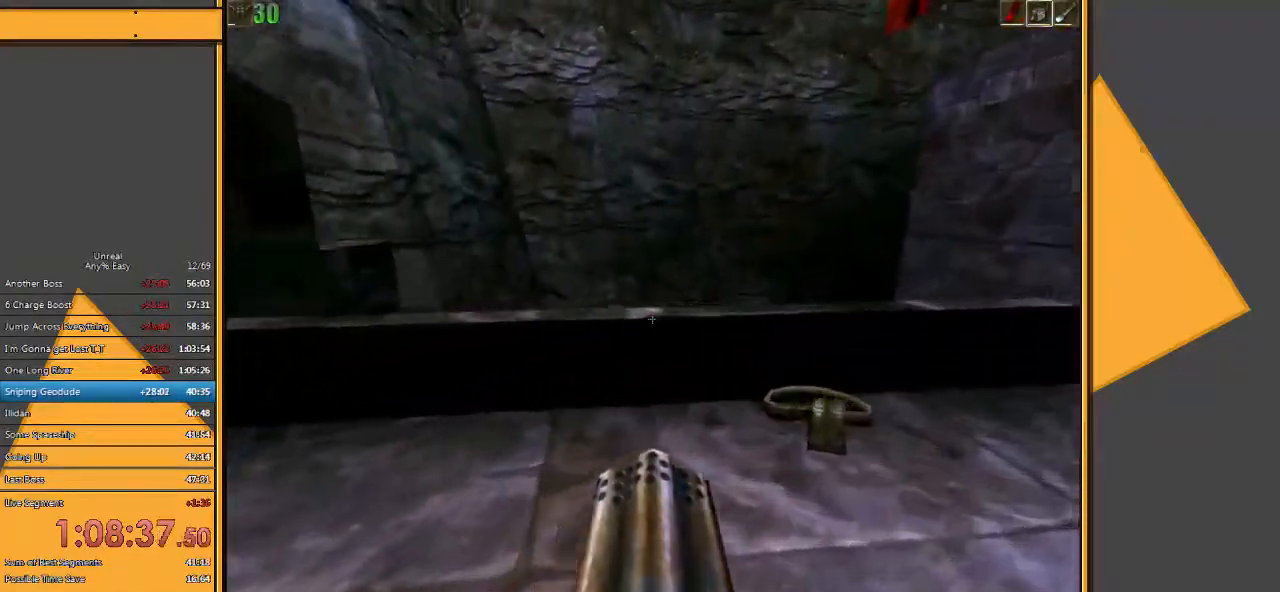
{"keys": ["a", "w"], "mouse": [], "events": [[267, "d", "up"], [350, "a", "down"]]}
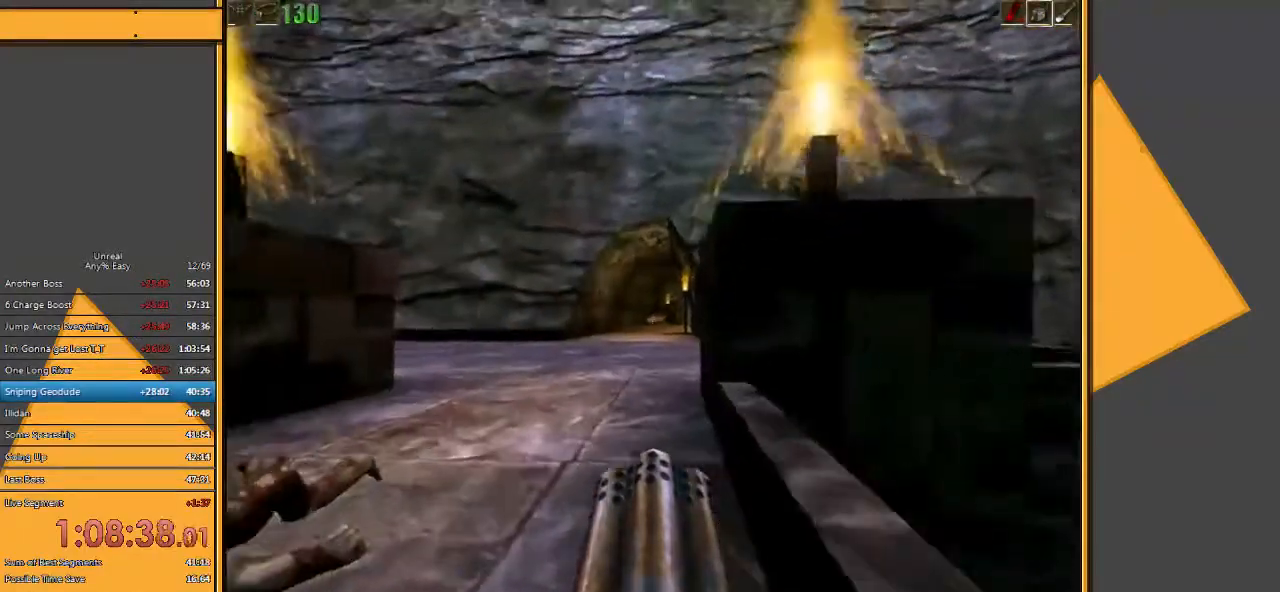
{"keys": ["w"], "mouse": ["left"], "events": [[17, "a", "up"], [50, "e", "down"], [150, "e", "up"], [183, "mouse_left", "down"]]}
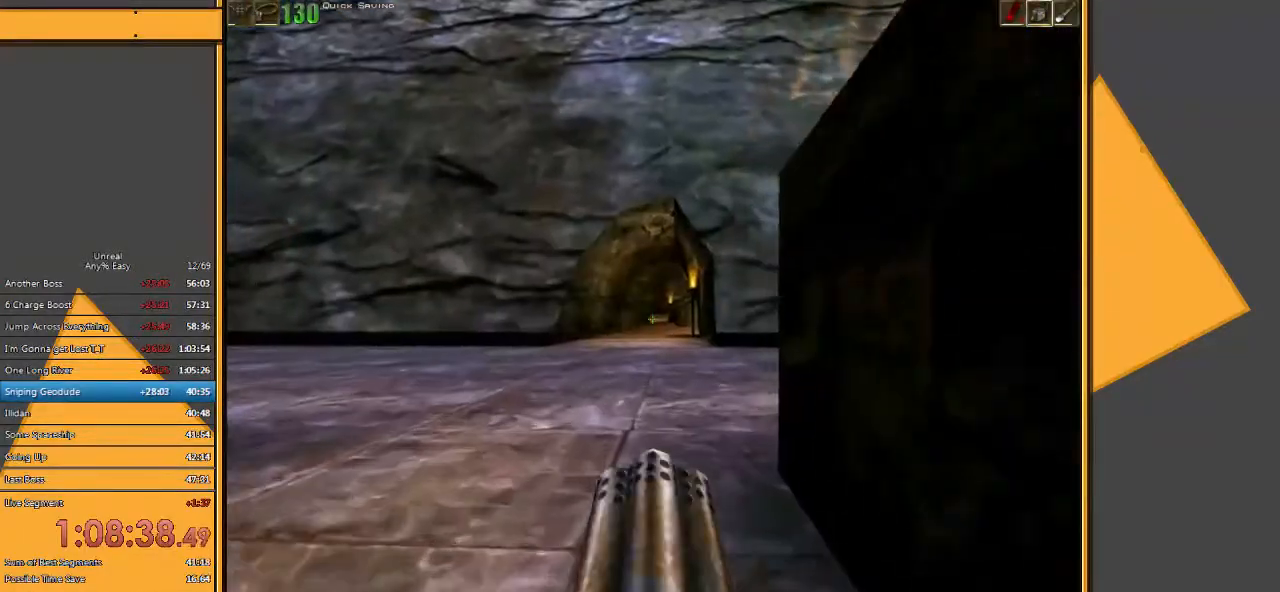
{"keys": ["d", "w"], "mouse": ["left"], "events": [[400, "d", "down"]]}
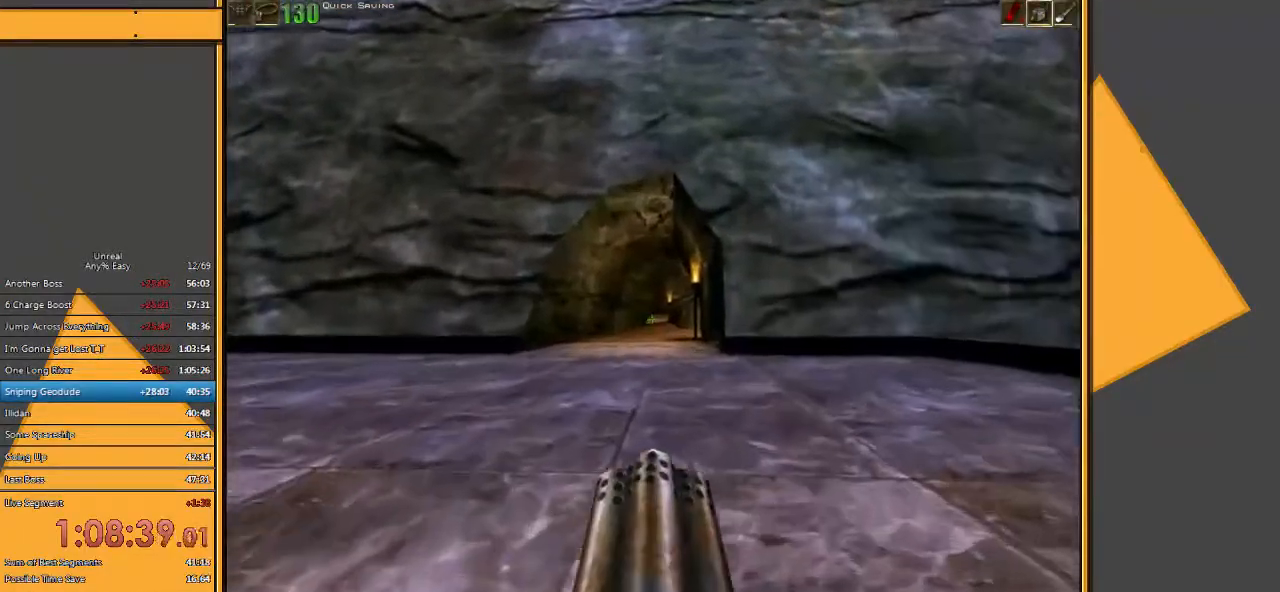
{"keys": ["d", "w"], "mouse": ["left"], "events": []}
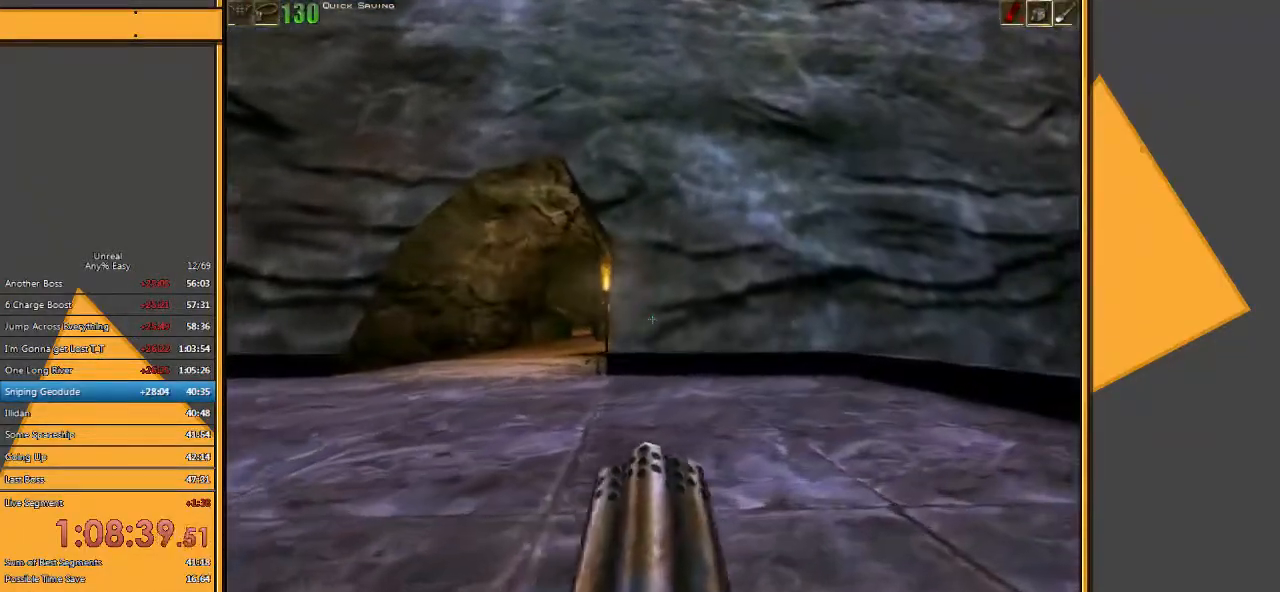
{"keys": ["d", "w"], "mouse": ["left"], "events": [[250, "d", "up"], [483, "d", "down"]]}
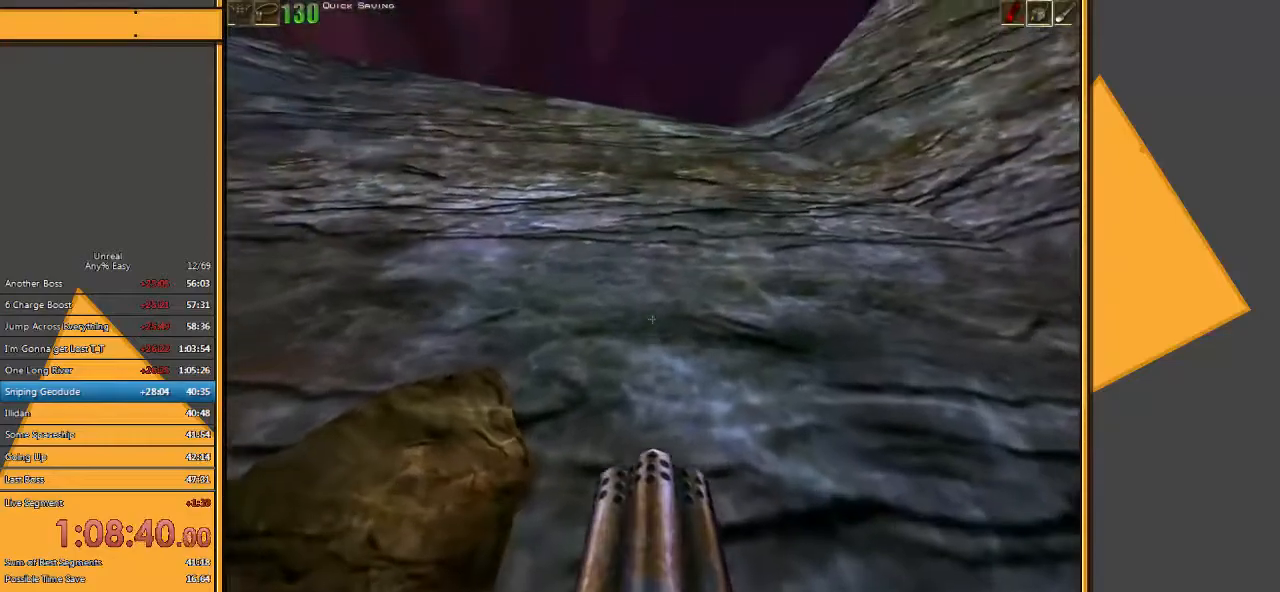
{"keys": [], "mouse": ["left"], "events": [[150, "d", "up"], [350, "w", "up"]]}
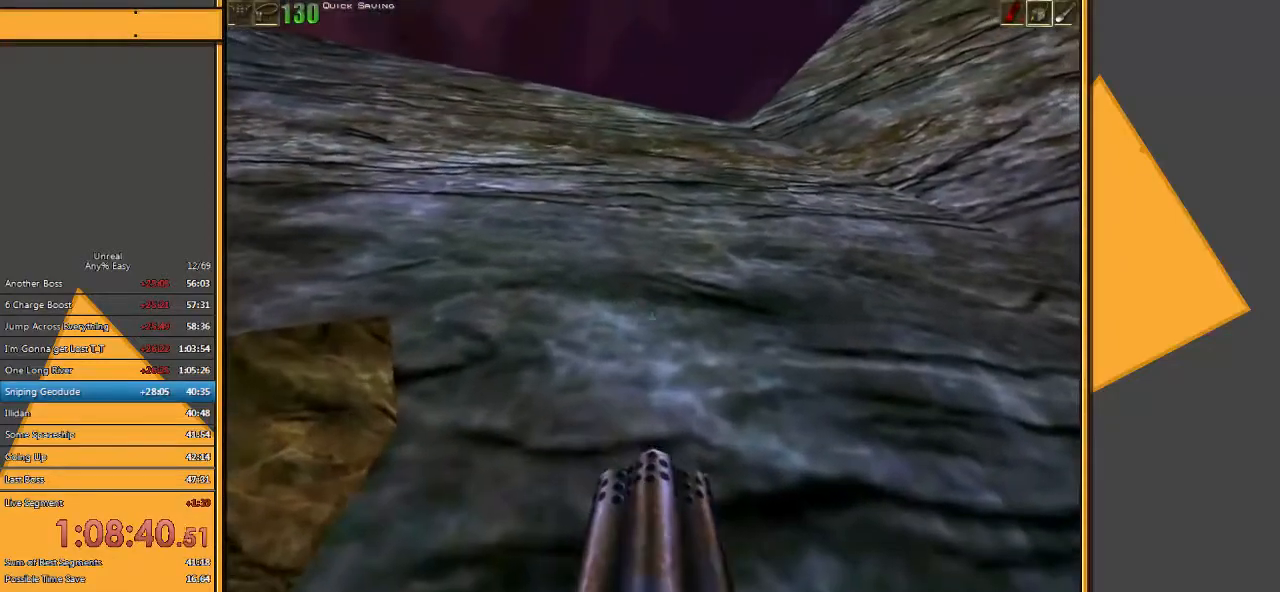
{"keys": [], "mouse": ["left"], "events": []}